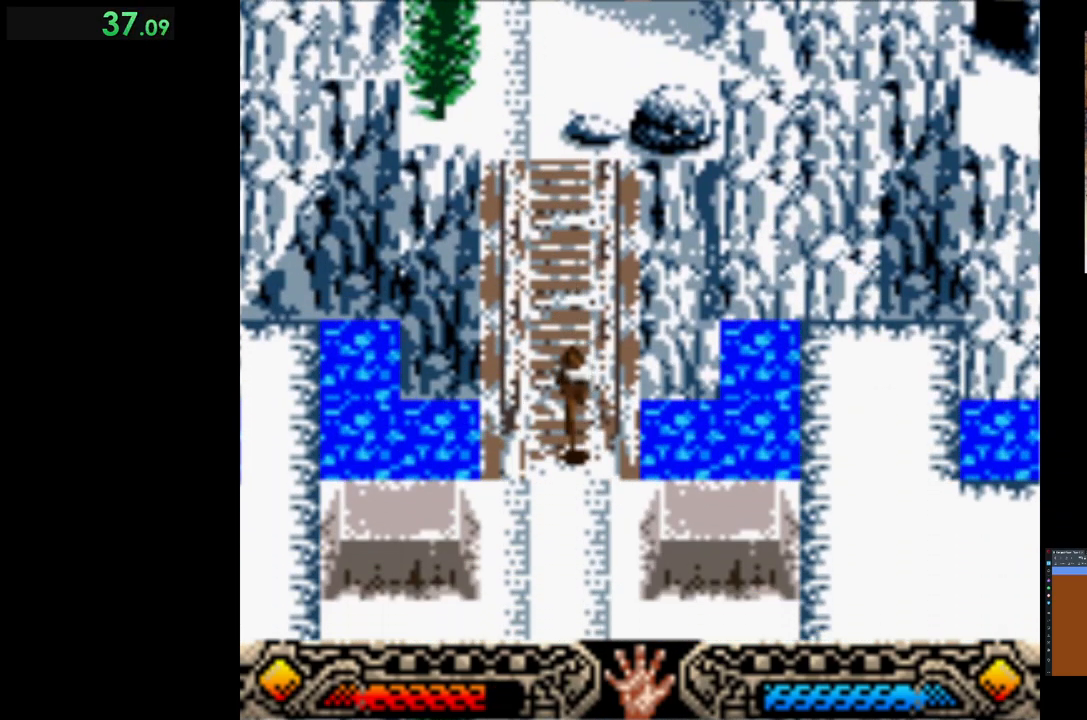
Gameplay with a controller (Xbox layout); each line is a JSON object with the inputs held at the frame after it. "events" lists button and stick changes between this image and that frame as [ms after this image, input, new state], when the widget could be followed in between. Not read: right_stick.
{"buttons": [], "left_stick": "down-right", "events": [[200, "left_stick", "down-right"]]}
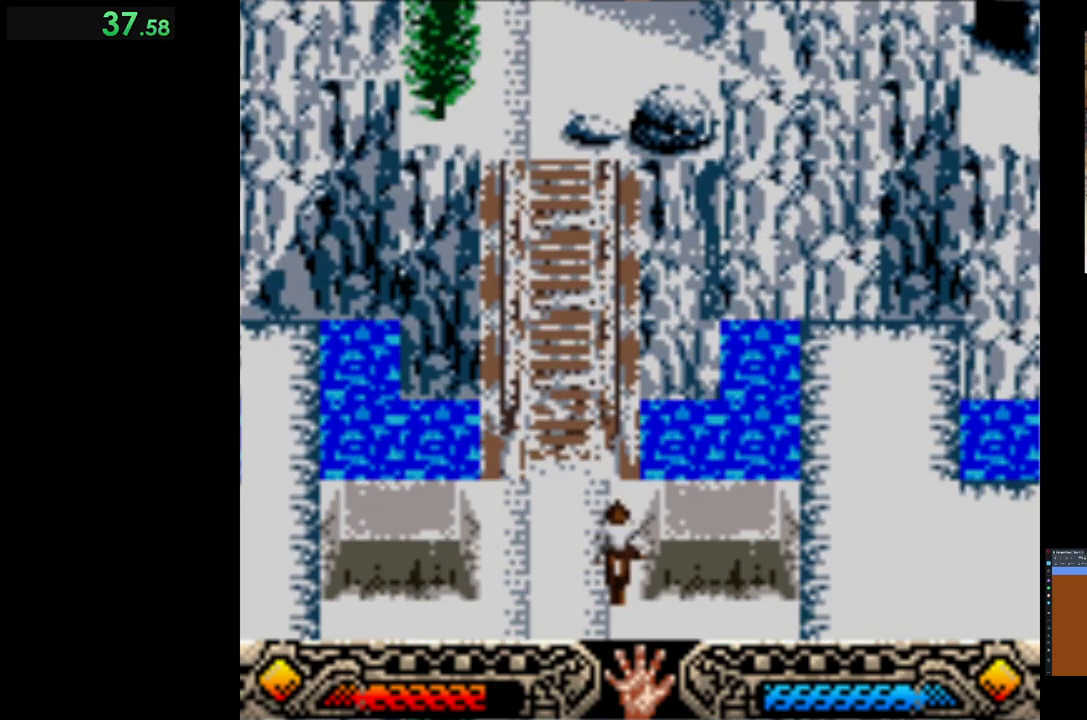
{"buttons": [], "left_stick": "down-right", "events": []}
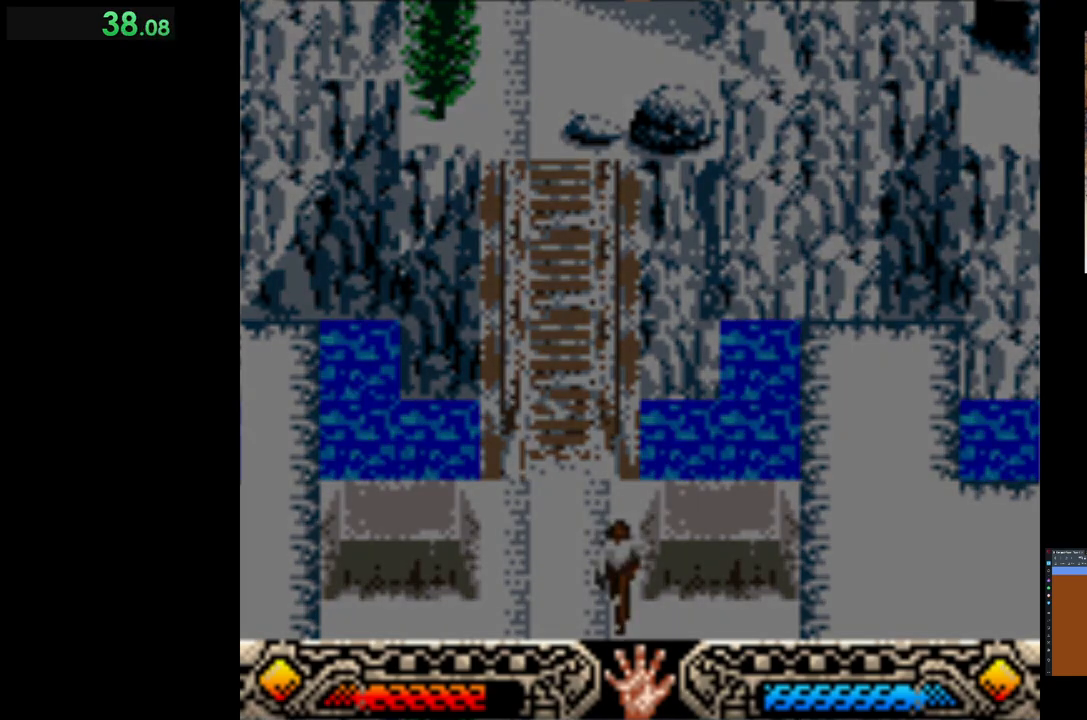
{"buttons": [], "left_stick": "down-right", "events": [[133, "left_stick", "center"], [300, "left_stick", "down-right"]]}
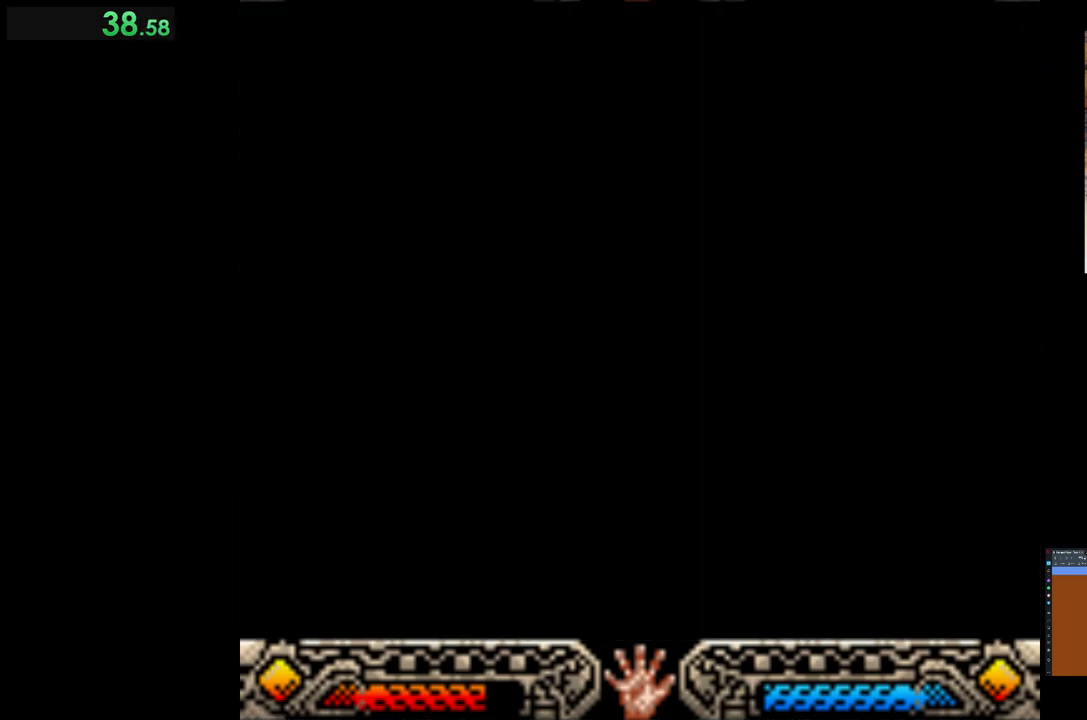
{"buttons": [], "left_stick": "down-right", "events": []}
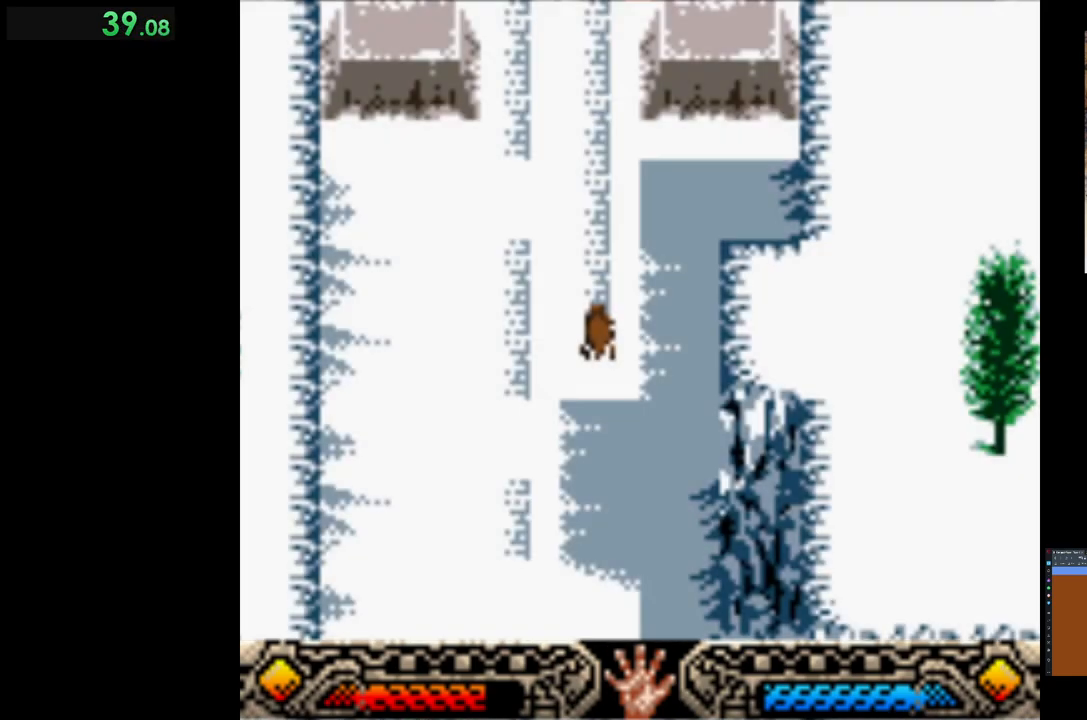
{"buttons": [], "left_stick": "down-right", "events": []}
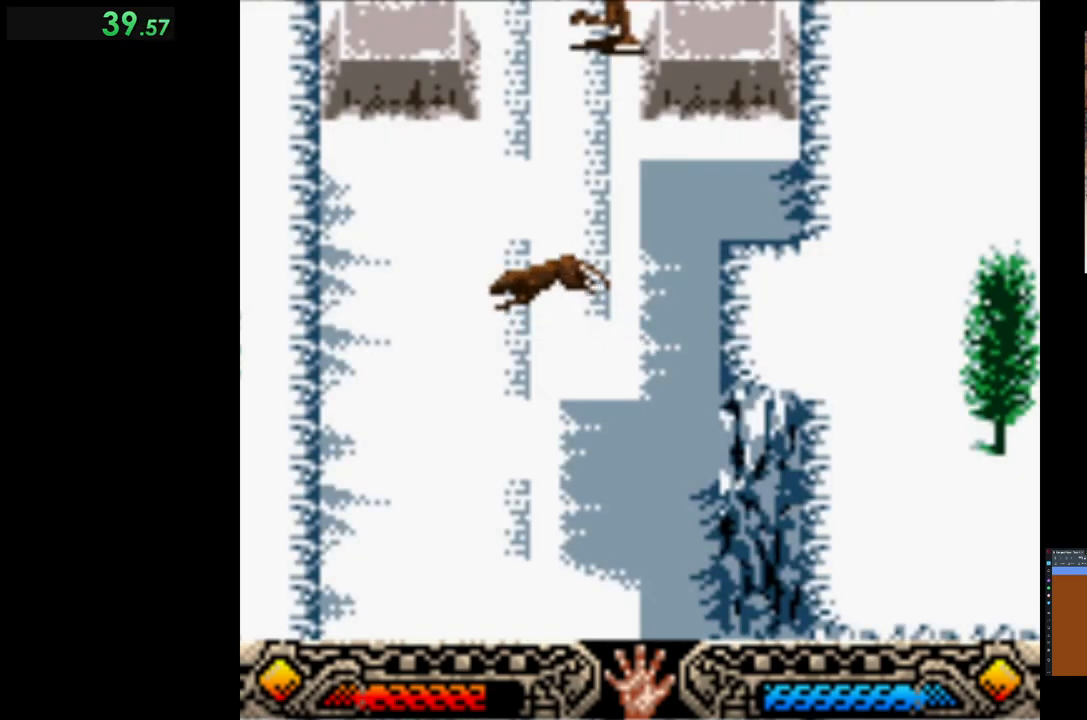
{"buttons": [], "left_stick": "down-right", "events": []}
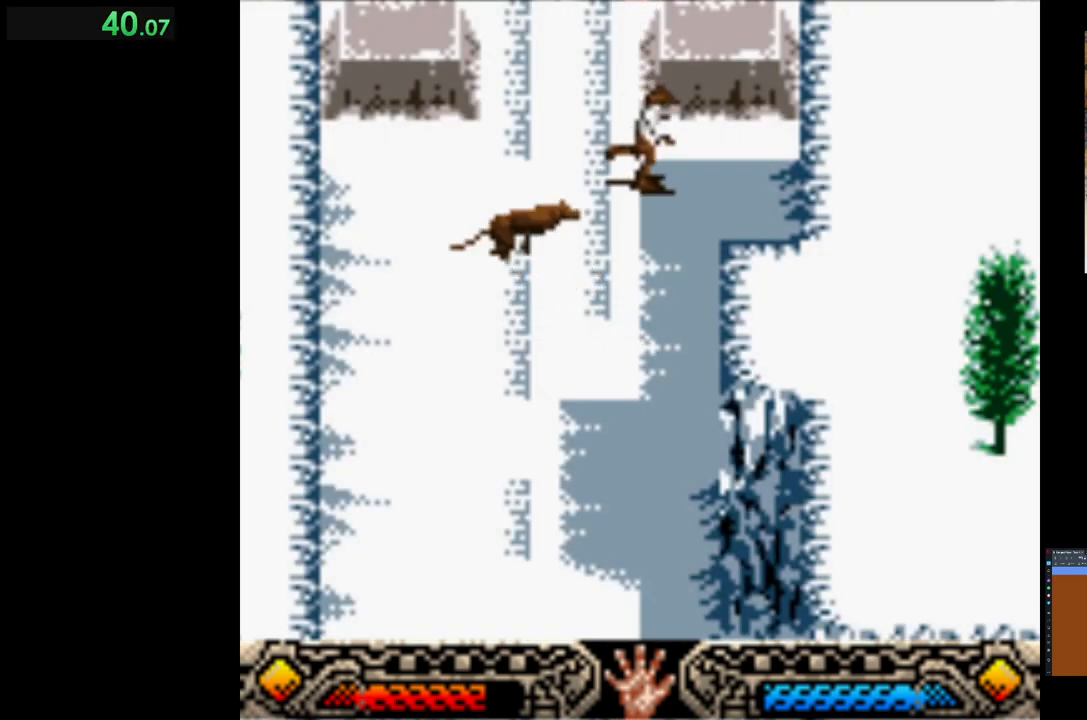
{"buttons": [], "left_stick": "down", "events": [[267, "left_stick", "down"]]}
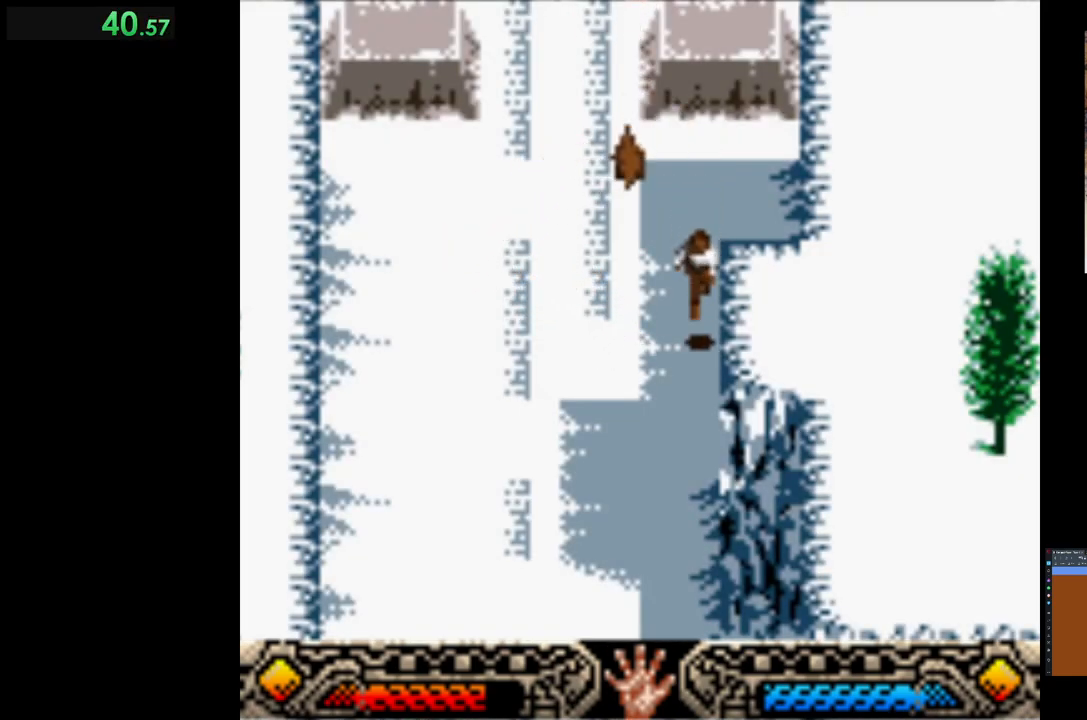
{"buttons": [], "left_stick": "down", "events": []}
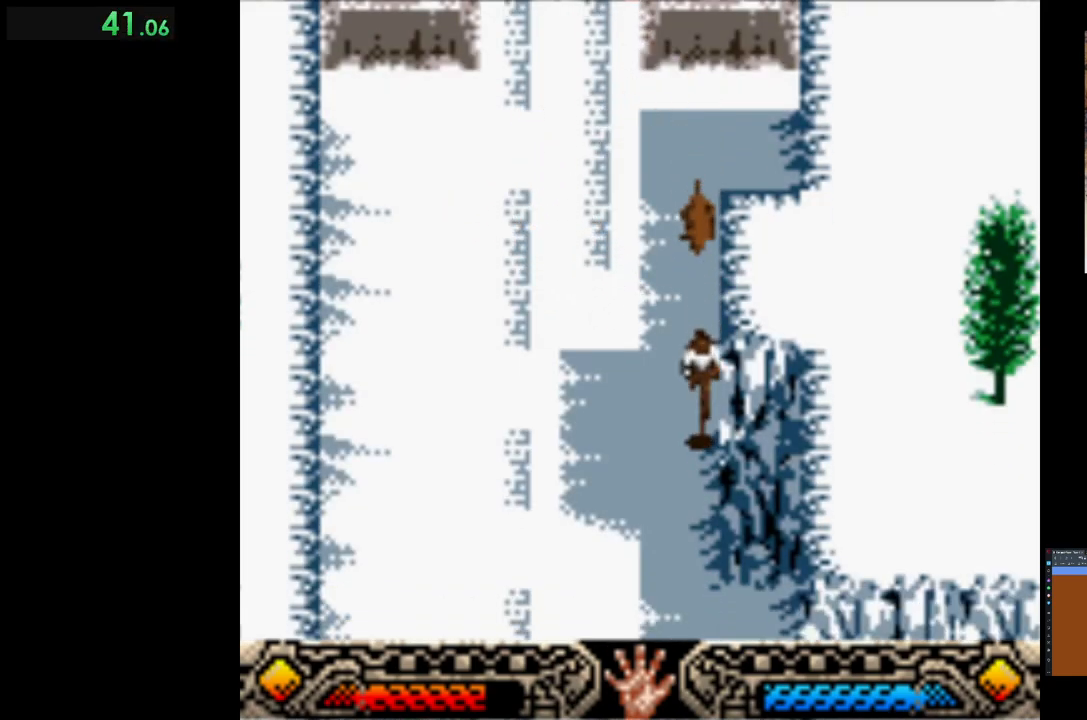
{"buttons": [], "left_stick": "down", "events": []}
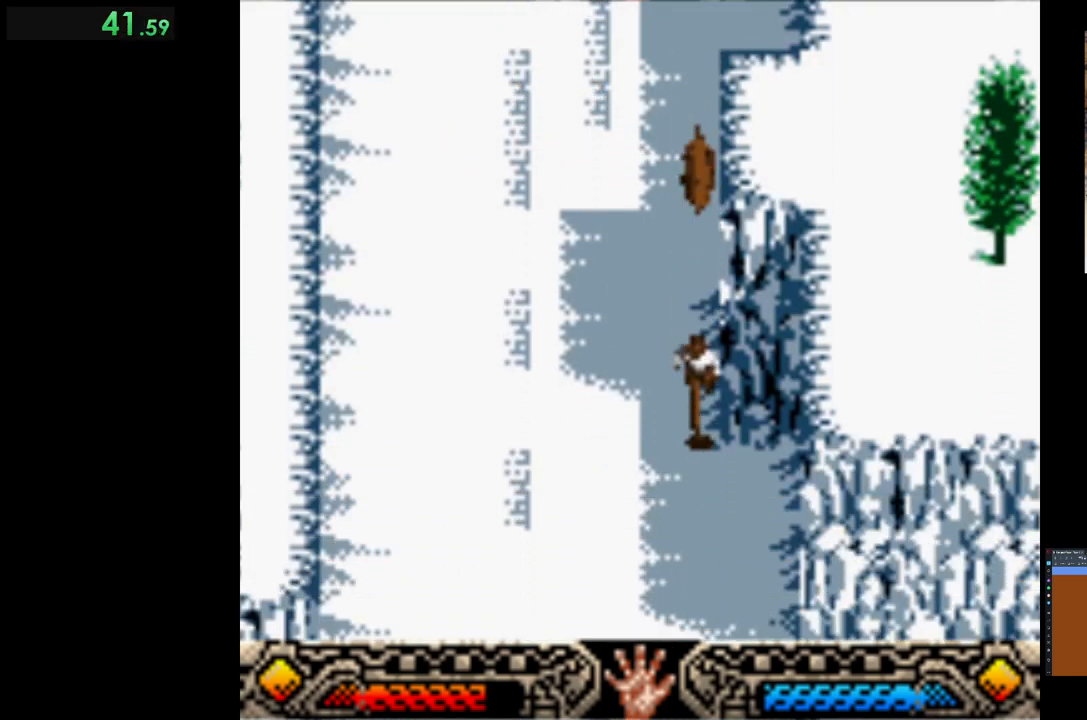
{"buttons": [], "left_stick": "down-right", "events": [[100, "left_stick", "down-right"]]}
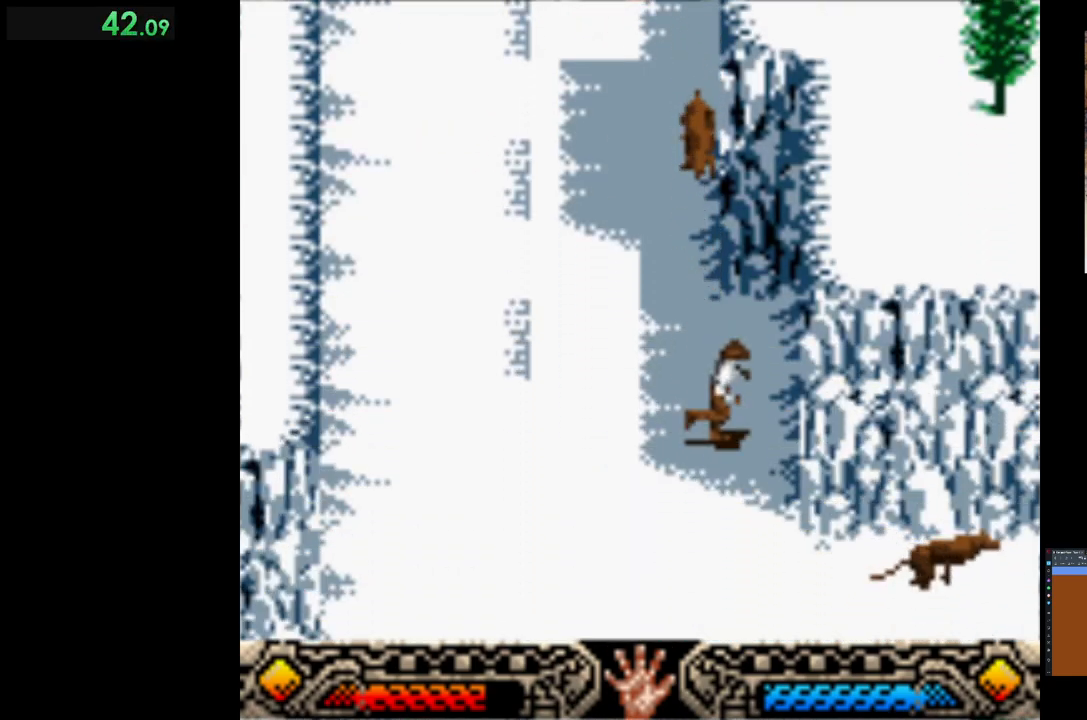
{"buttons": [], "left_stick": "right", "events": [[317, "left_stick", "right"]]}
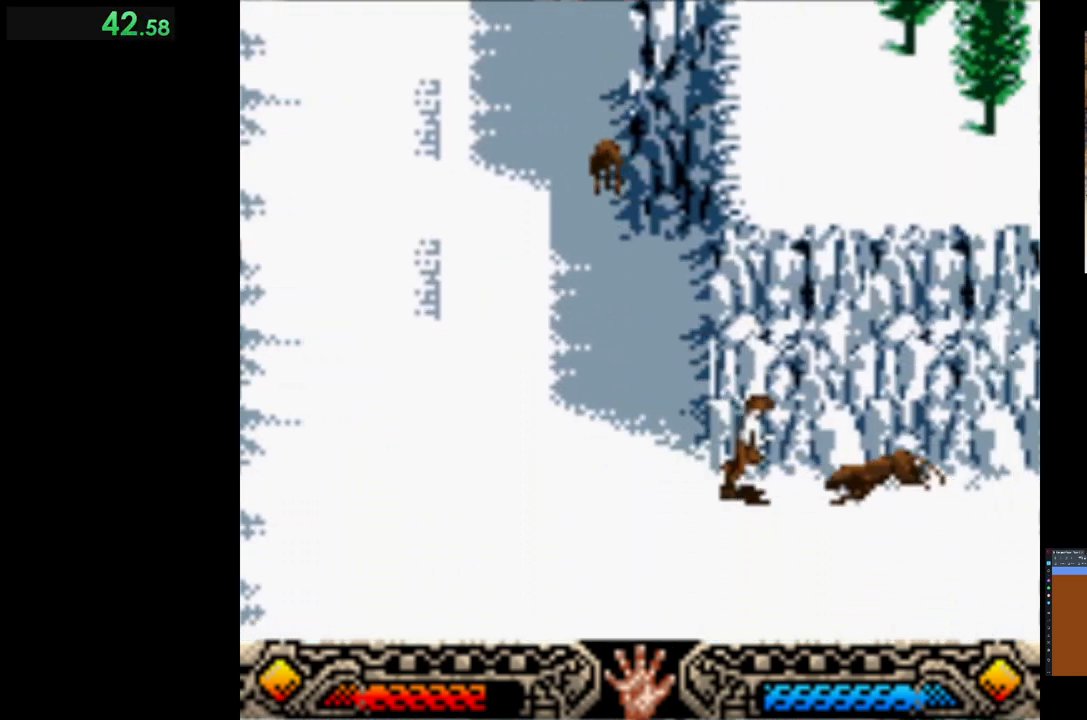
{"buttons": [], "left_stick": "right", "events": [[133, "B", "down"], [367, "B", "up"]]}
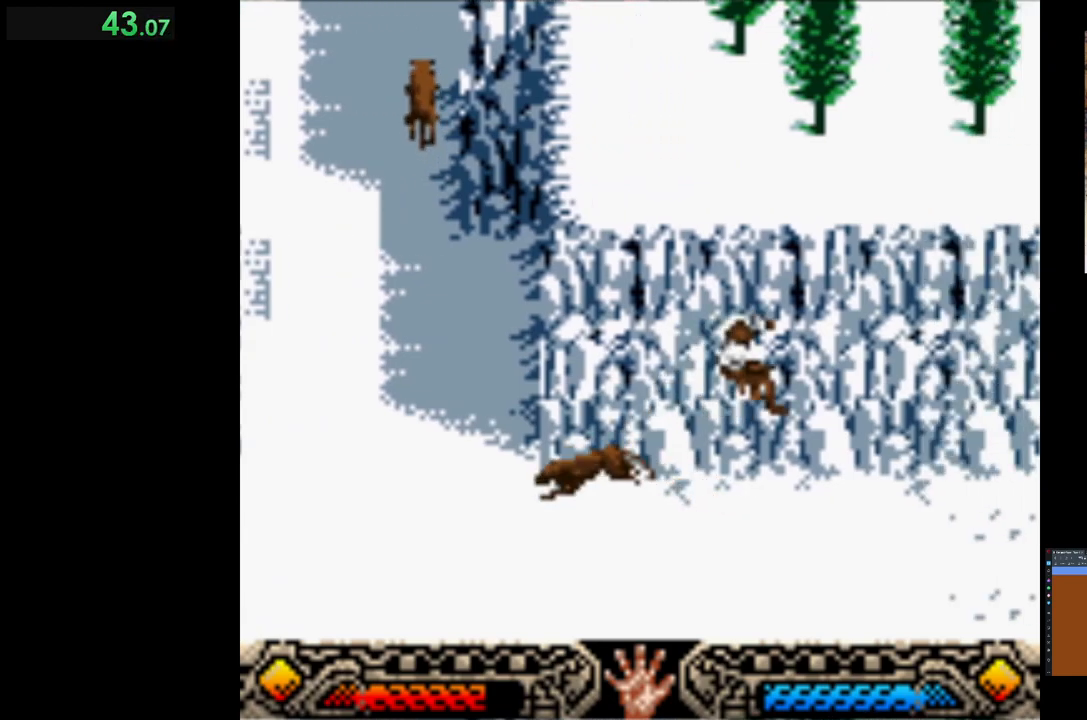
{"buttons": [], "left_stick": "right", "events": []}
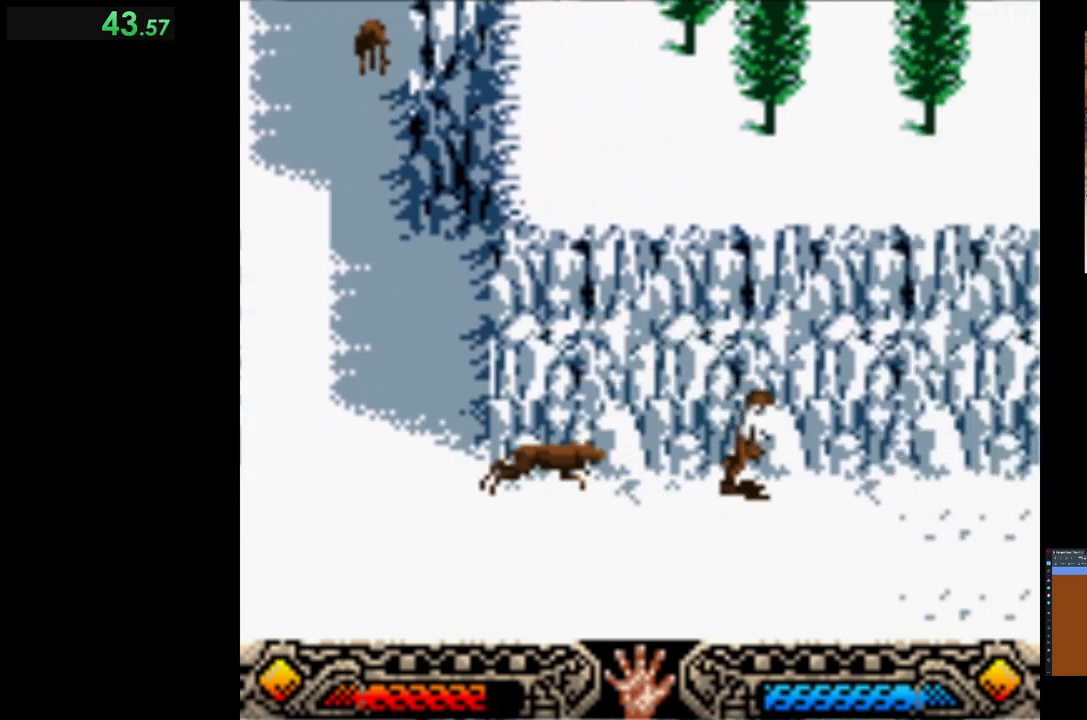
{"buttons": [], "left_stick": "right", "events": []}
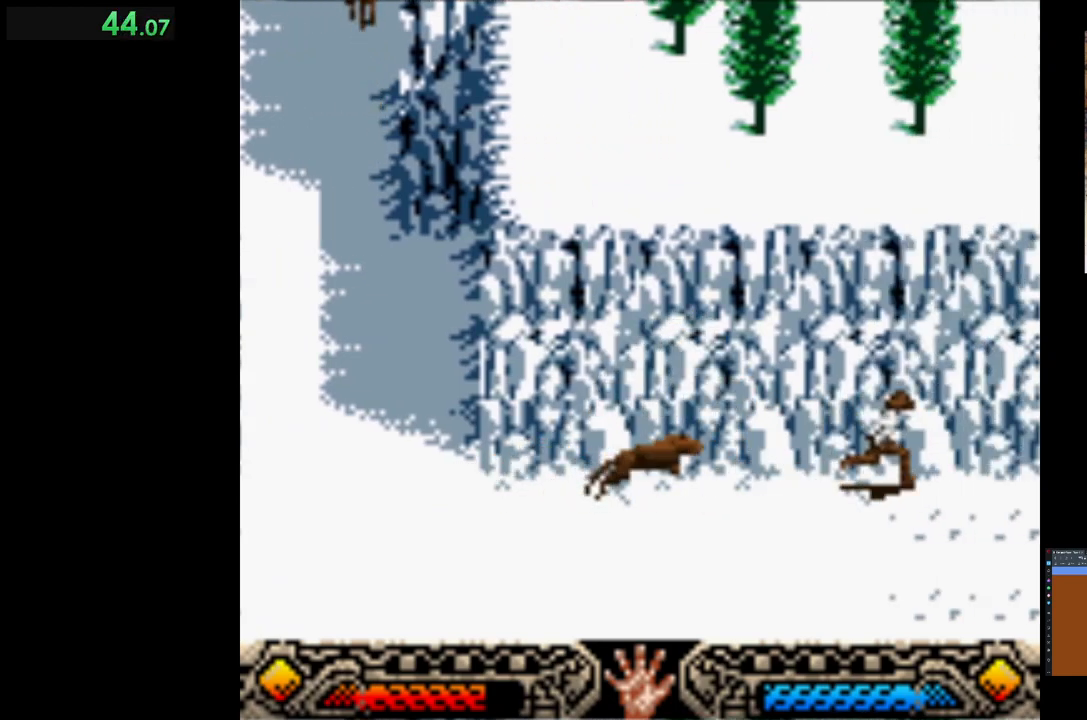
{"buttons": [], "left_stick": "right", "events": []}
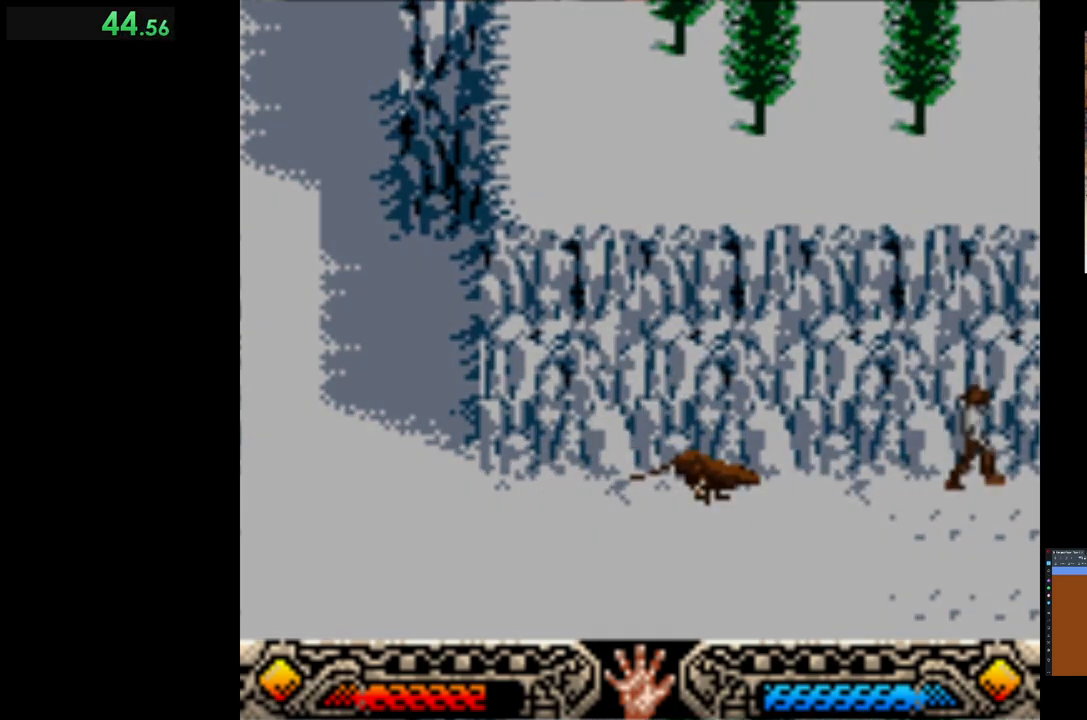
{"buttons": [], "left_stick": "up-right", "events": [[317, "left_stick", "up-right"]]}
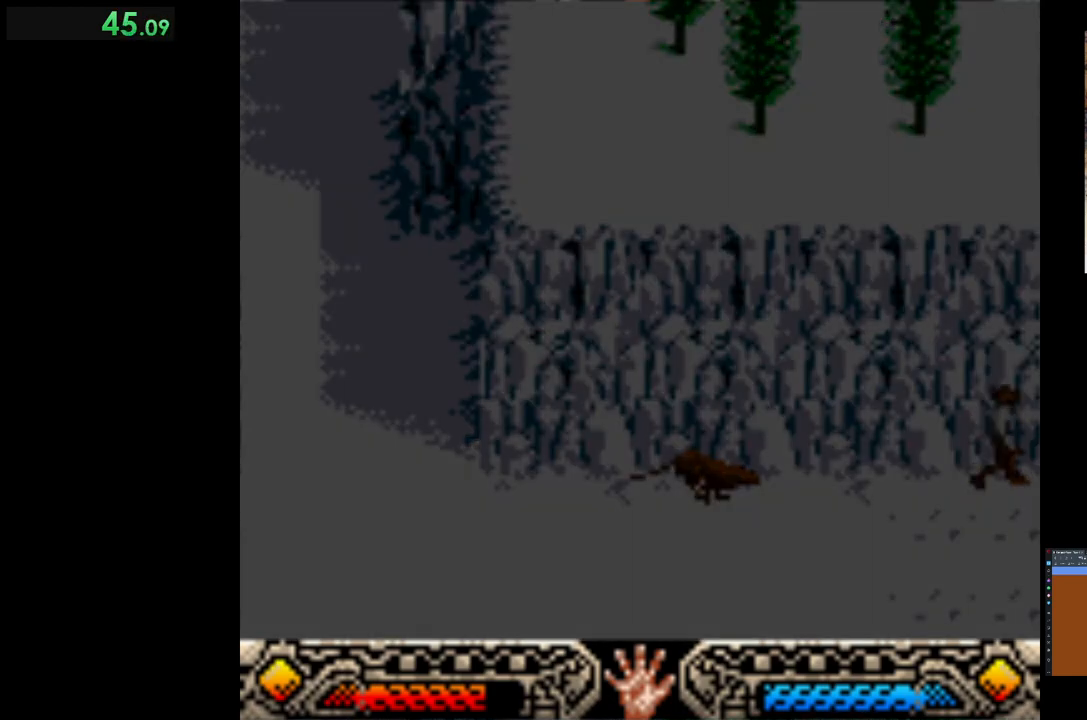
{"buttons": [], "left_stick": "up-right", "events": []}
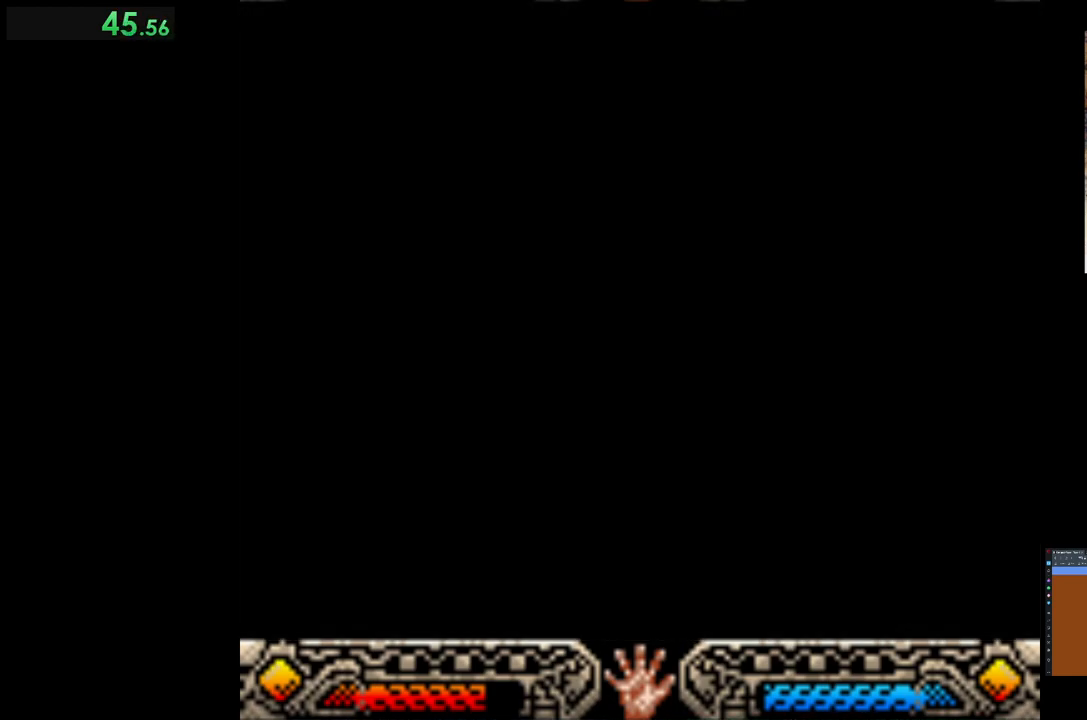
{"buttons": [], "left_stick": "up-right", "events": []}
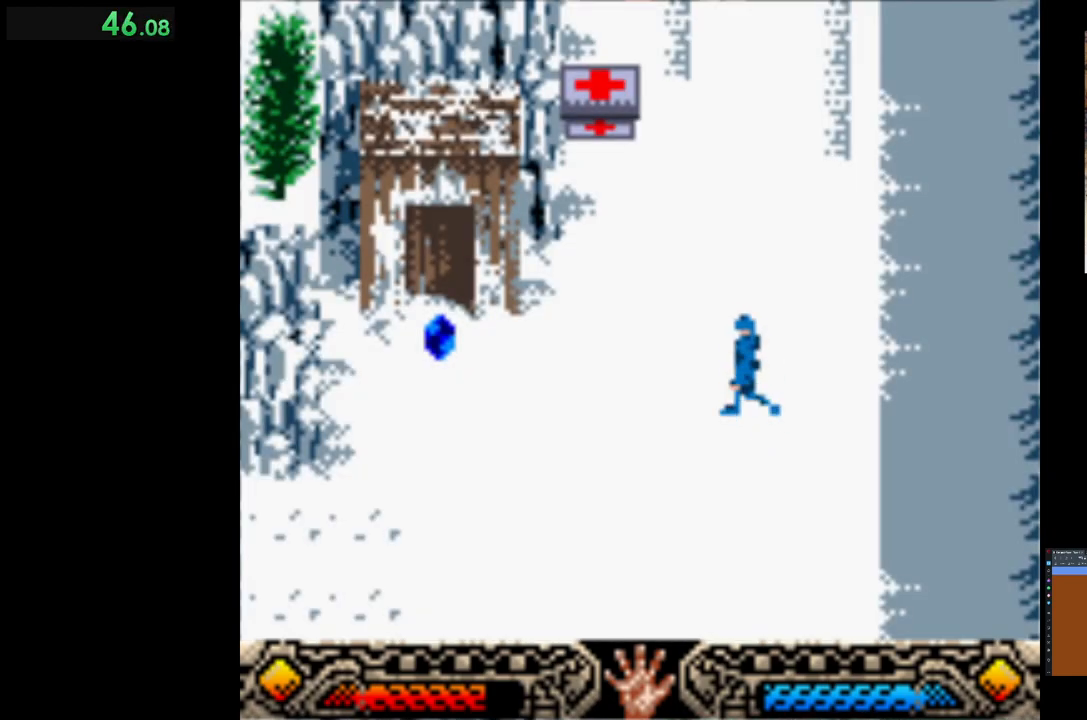
{"buttons": [], "left_stick": "up-right", "events": []}
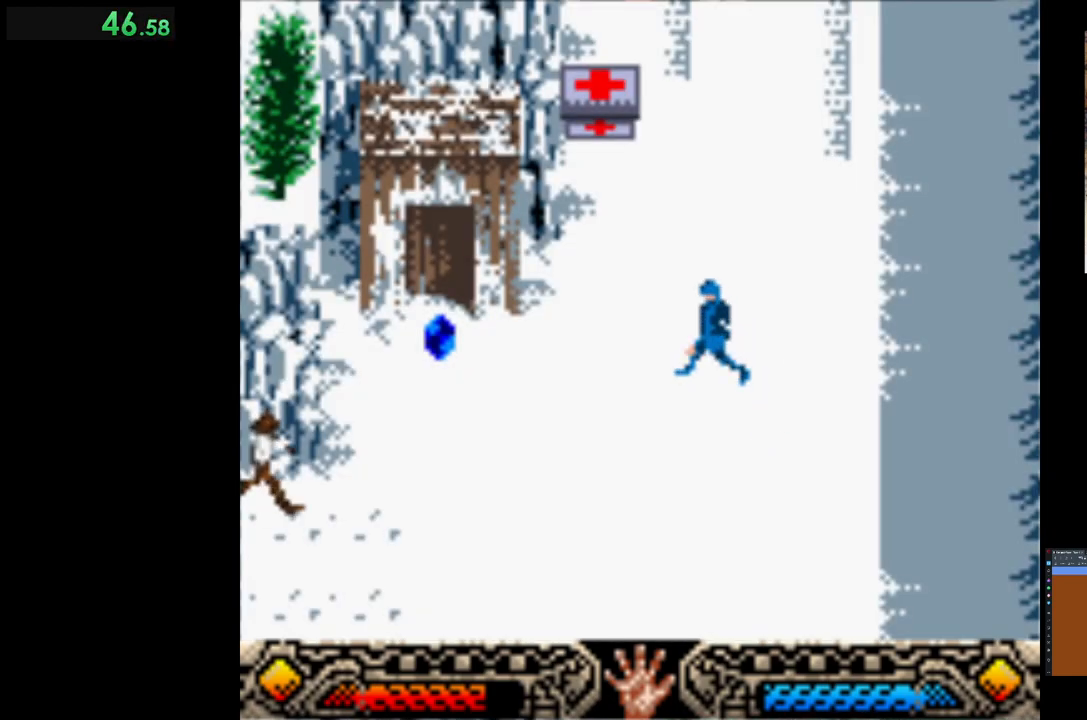
{"buttons": [], "left_stick": "up-right", "events": []}
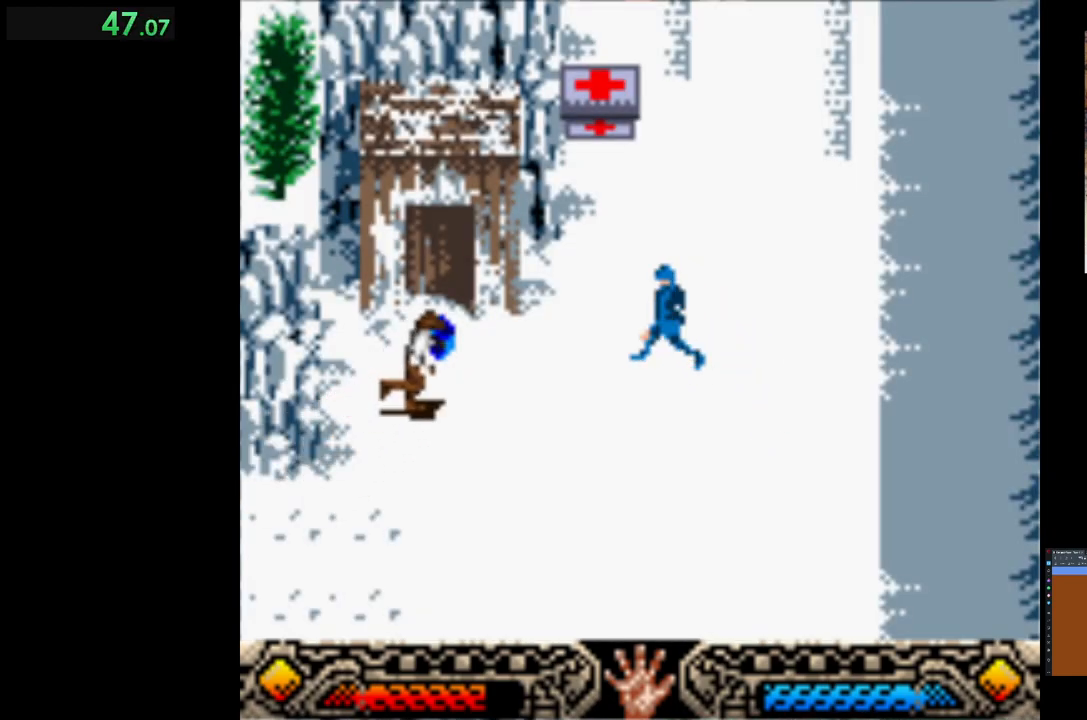
{"buttons": [], "left_stick": "up-right", "events": [[17, "A", "down"], [133, "A", "up"], [200, "A", "down"], [283, "A", "up"], [383, "A", "down"], [483, "A", "up"]]}
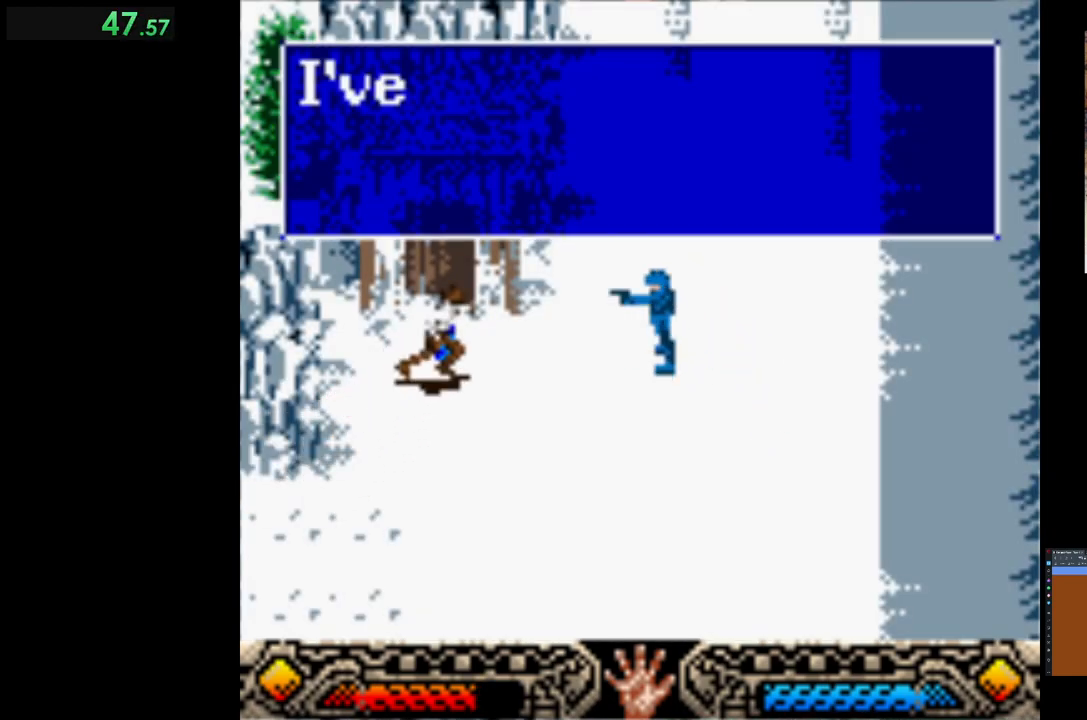
{"buttons": ["A"], "left_stick": "up-right", "events": [[67, "A", "down"], [167, "A", "up"], [250, "A", "down"], [333, "A", "up"], [417, "A", "down"]]}
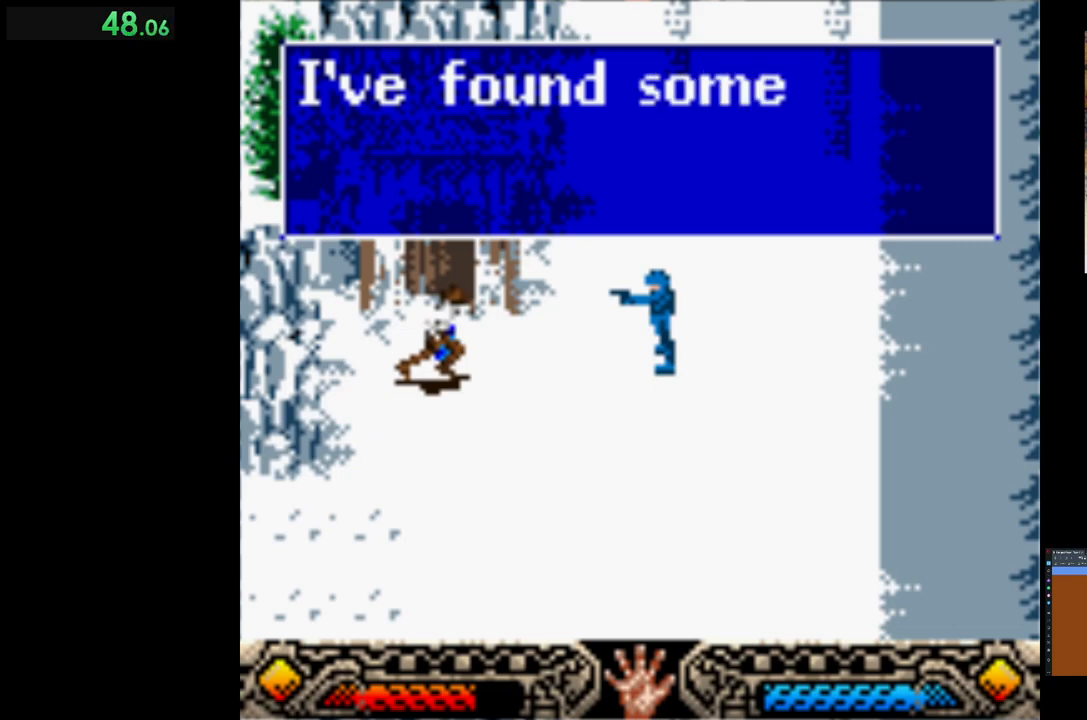
{"buttons": ["A"], "left_stick": "up-right", "events": [[17, "A", "up"], [83, "A", "down"], [200, "A", "up"], [267, "A", "down"], [367, "A", "up"], [450, "A", "down"]]}
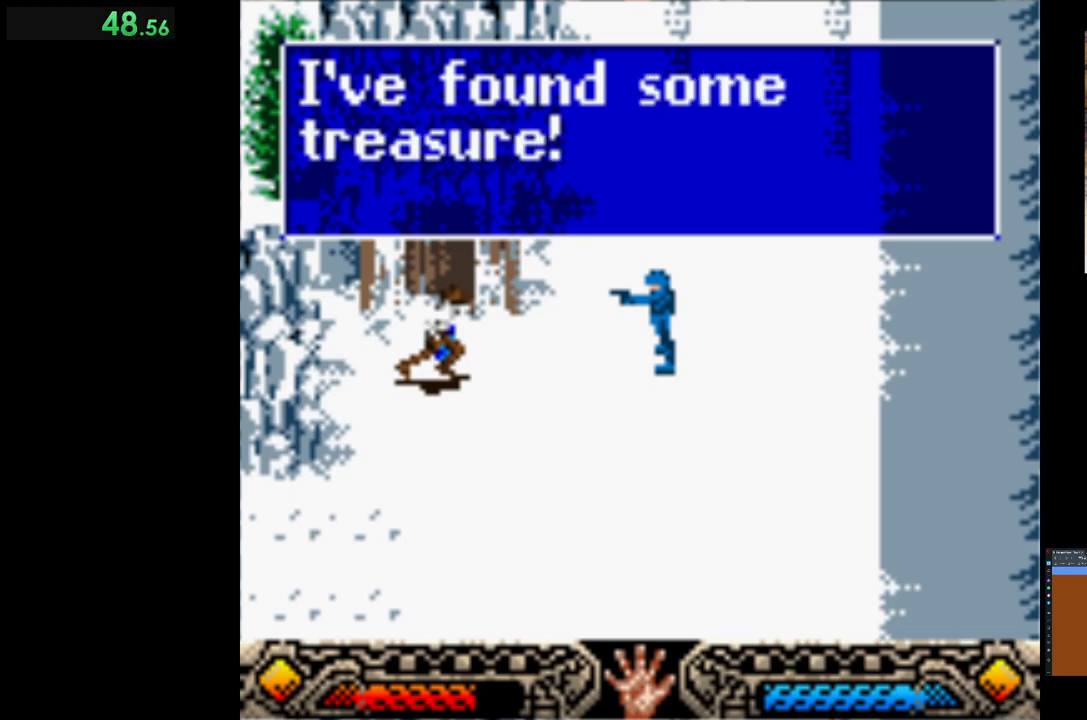
{"buttons": [], "left_stick": "up-right", "events": [[33, "A", "up"], [117, "A", "down"], [200, "A", "up"], [283, "A", "down"], [400, "A", "up"]]}
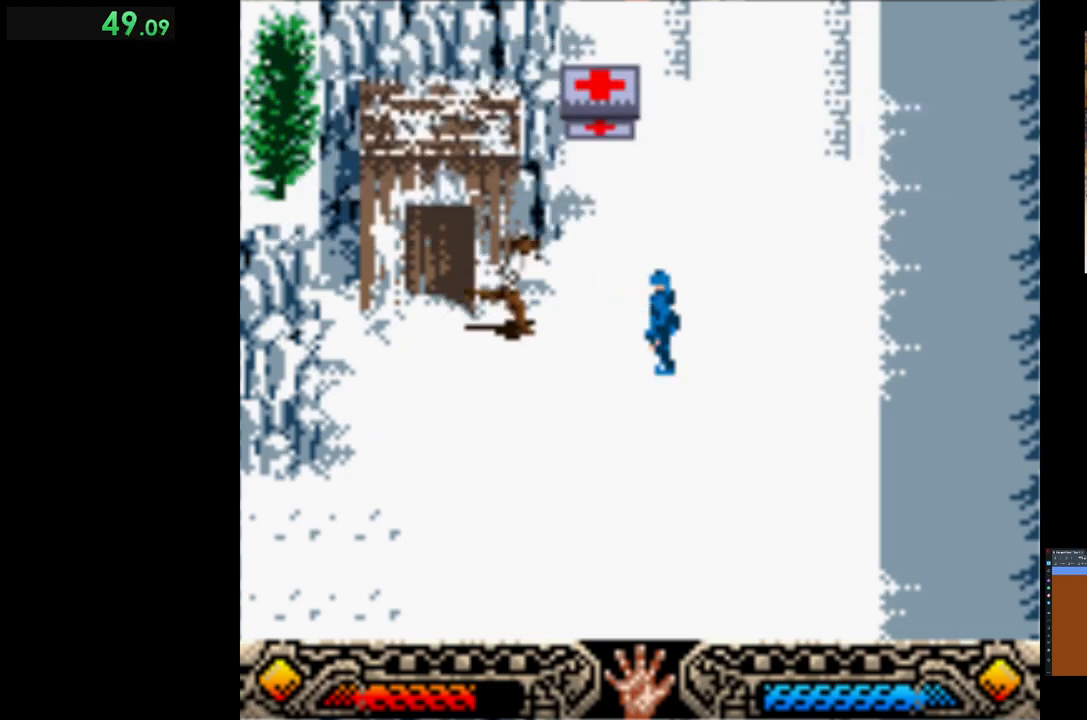
{"buttons": [], "left_stick": "up-right", "events": []}
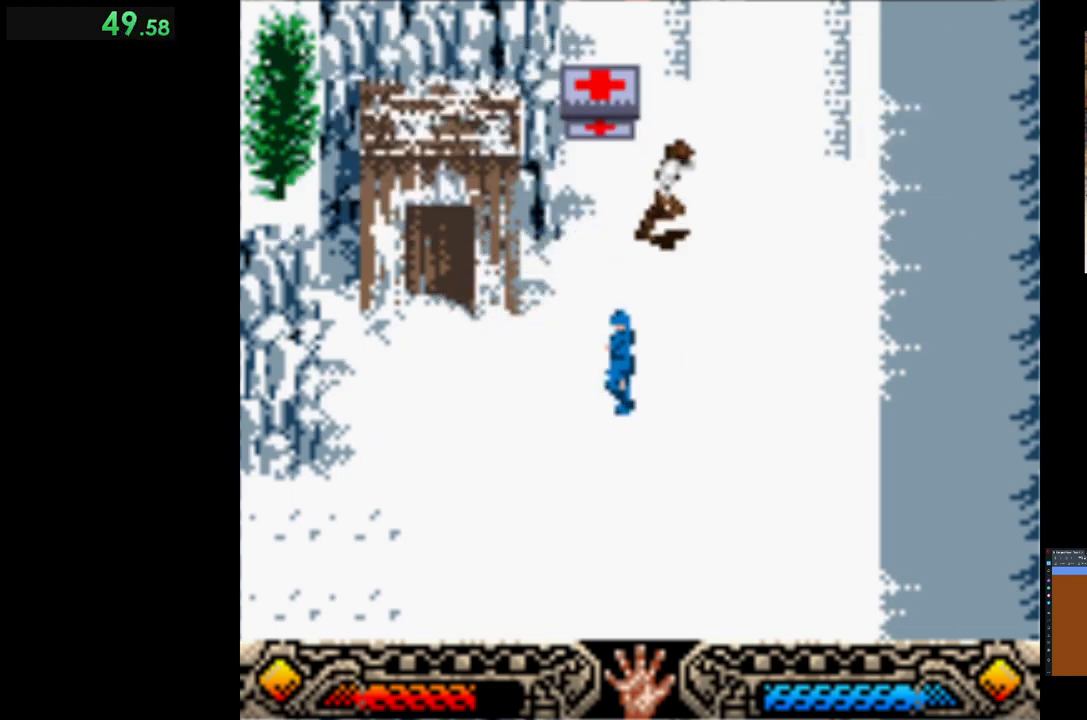
{"buttons": [], "left_stick": "up-right", "events": []}
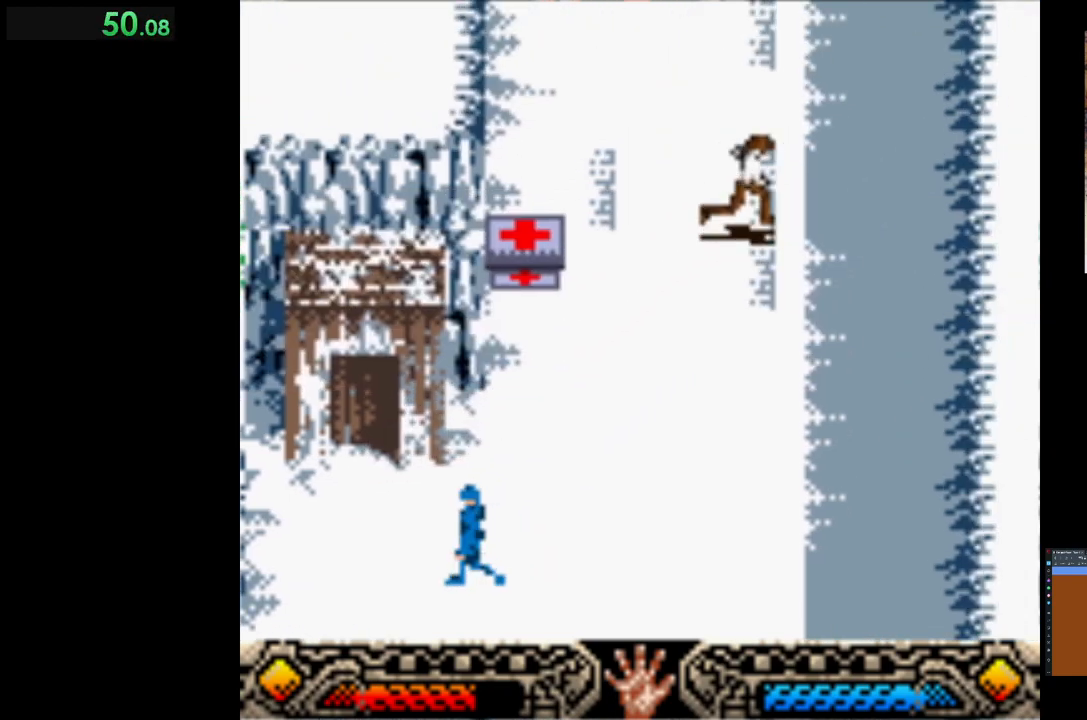
{"buttons": [], "left_stick": "up-right", "events": []}
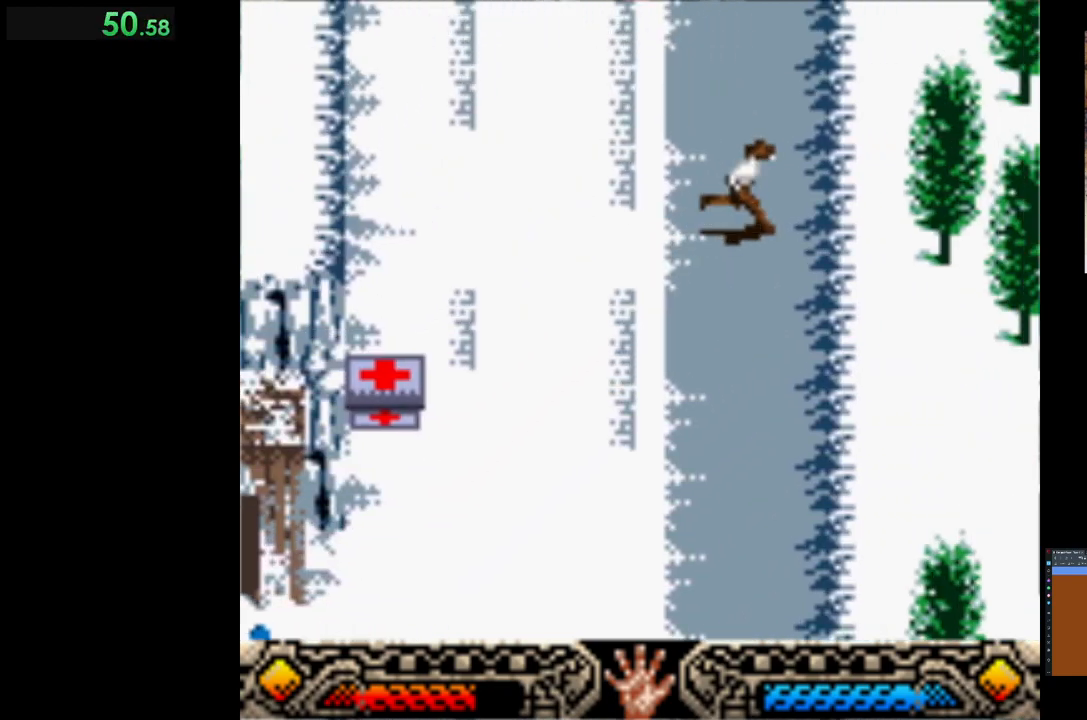
{"buttons": [], "left_stick": "up", "events": [[467, "left_stick", "up"]]}
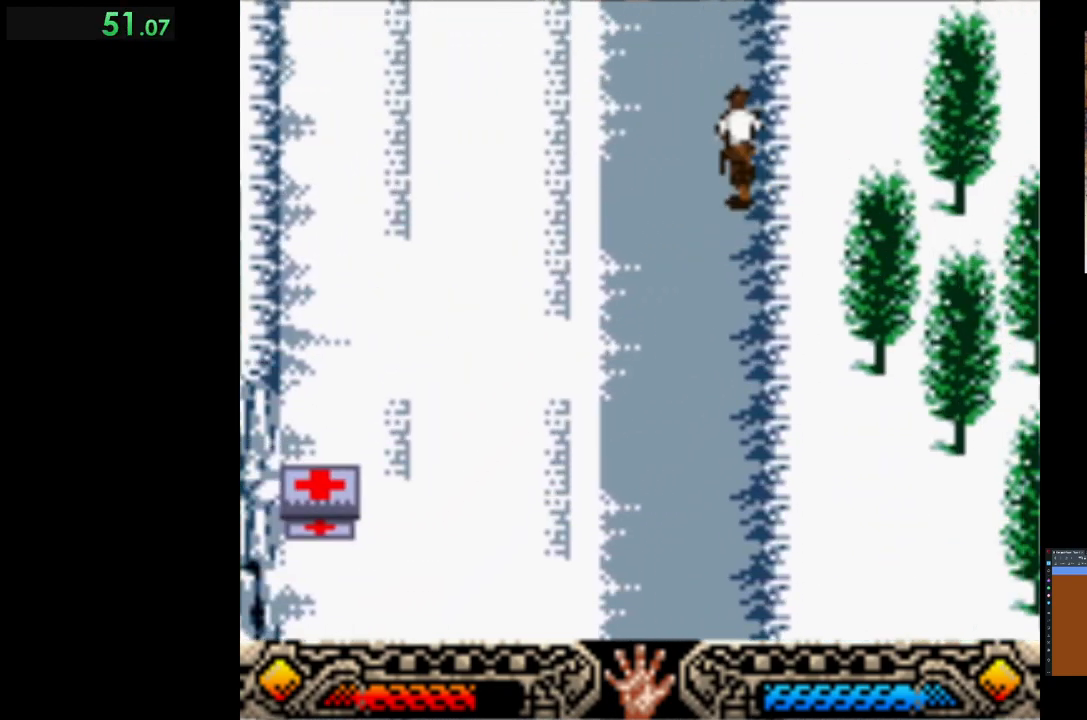
{"buttons": [], "left_stick": "up", "events": []}
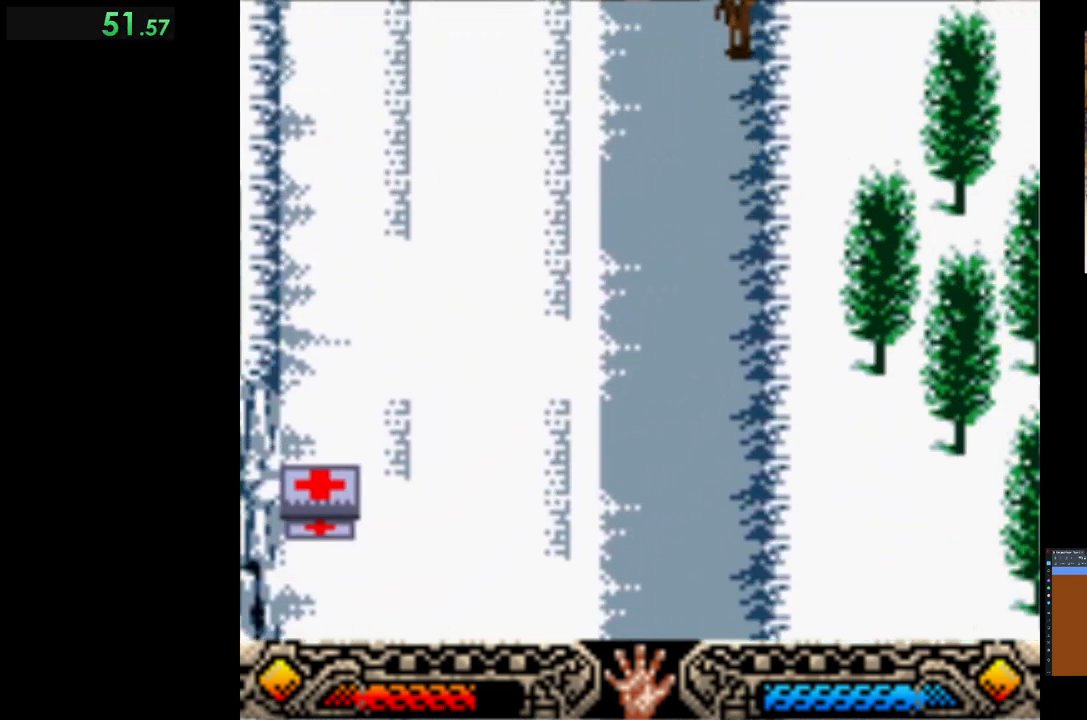
{"buttons": [], "left_stick": "up", "events": []}